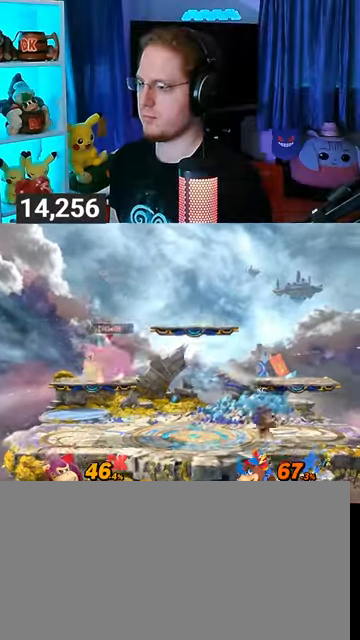
Gameplay with a controller (Nintendo layout); each line is a JSON object with the inputs held at the frame after it. "events" lists button and stick changes between this image and that frame as [ms after this image, input, new state], when the widget could be followed in between. Not read: L3 R3.
{"buttons": [], "left_stick": "up-left", "right_stick": "center", "events": [[67, "Y", "up"], [300, "left_stick", "up-left"]]}
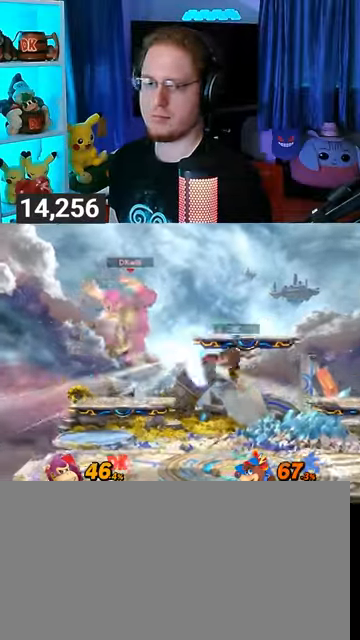
{"buttons": ["Y"], "left_stick": "right", "right_stick": "center", "events": [[67, "left_stick", "center"], [367, "Y", "down"], [400, "left_stick", "right"]]}
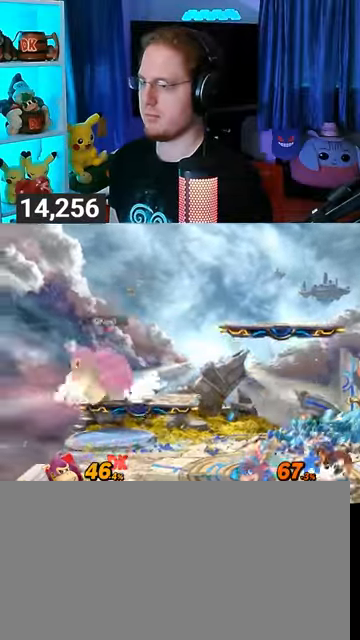
{"buttons": [], "left_stick": "center", "right_stick": "center", "events": [[100, "Y", "up"], [367, "left_stick", "center"]]}
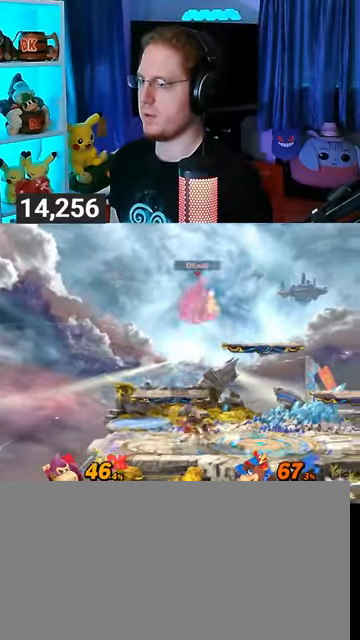
{"buttons": [], "left_stick": "up-left", "right_stick": "center", "events": [[67, "Y", "down"], [167, "Y", "up"], [300, "left_stick", "up-left"]]}
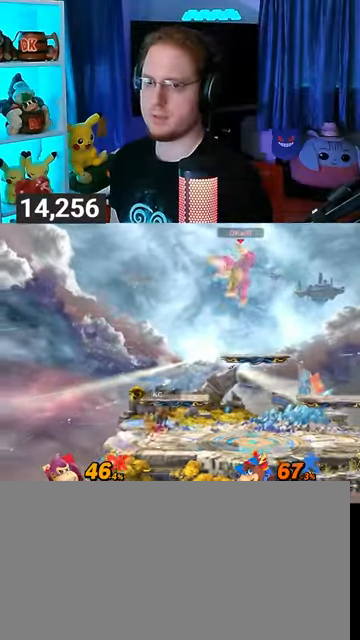
{"buttons": [], "left_stick": "down-left", "right_stick": "center", "events": [[200, "left_stick", "down-left"]]}
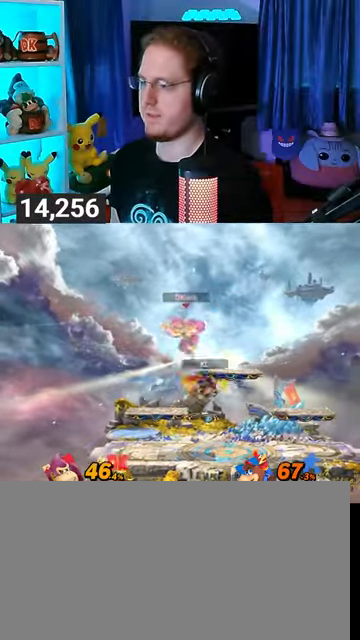
{"buttons": [], "left_stick": "center", "right_stick": "center", "events": [[33, "left_stick", "center"], [133, "left_stick", "left"], [267, "left_stick", "center"]]}
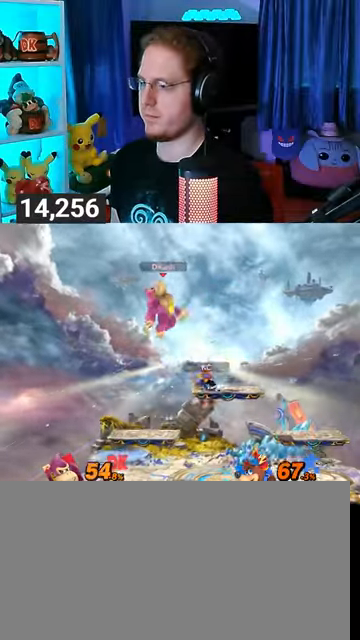
{"buttons": [], "left_stick": "center", "right_stick": "center", "events": [[267, "left_stick", "left"], [500, "left_stick", "center"]]}
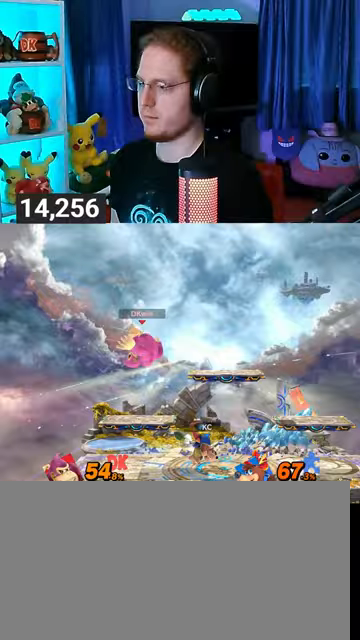
{"buttons": [], "left_stick": "center", "right_stick": "center", "events": [[67, "X", "down"], [133, "X", "up"]]}
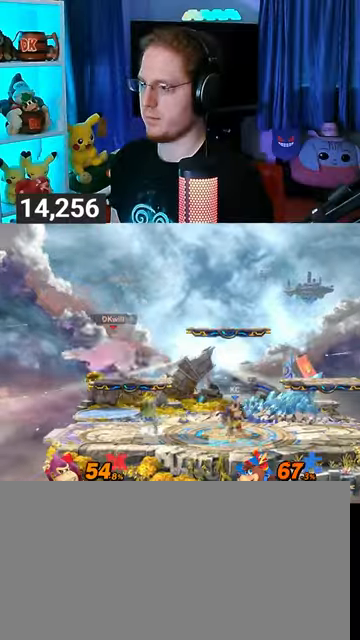
{"buttons": ["R1"], "left_stick": "center", "right_stick": "center", "events": [[333, "R1", "down"]]}
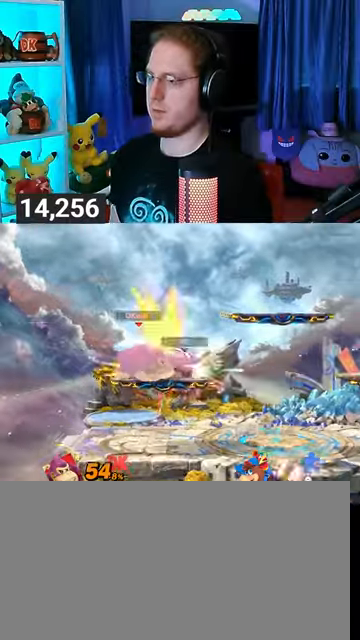
{"buttons": ["X"], "left_stick": "center", "right_stick": "center", "events": [[333, "Y", "down"], [433, "R1", "up"], [433, "X", "down"], [433, "Y", "up"]]}
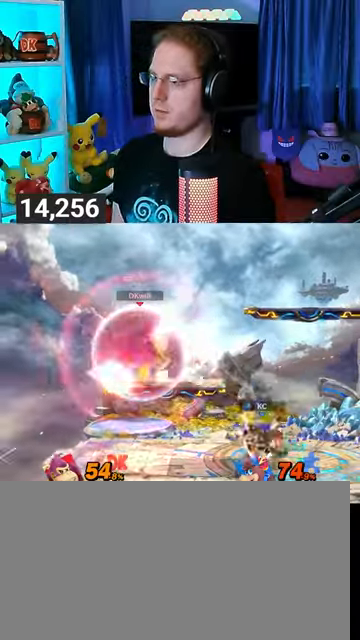
{"buttons": [], "left_stick": "center", "right_stick": "center", "events": [[100, "X", "up"]]}
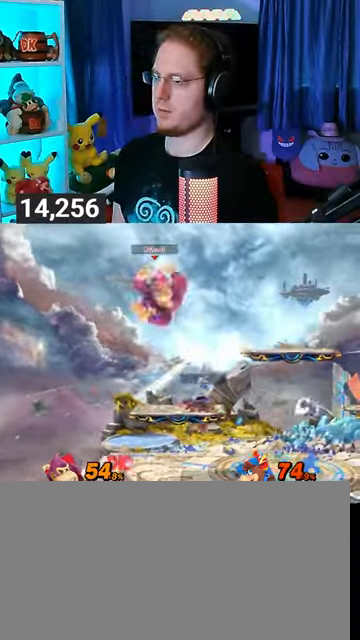
{"buttons": ["Y"], "left_stick": "center", "right_stick": "center", "events": [[200, "Y", "down"], [267, "Y", "up"], [333, "Y", "down"], [433, "Y", "up"], [467, "Y", "down"]]}
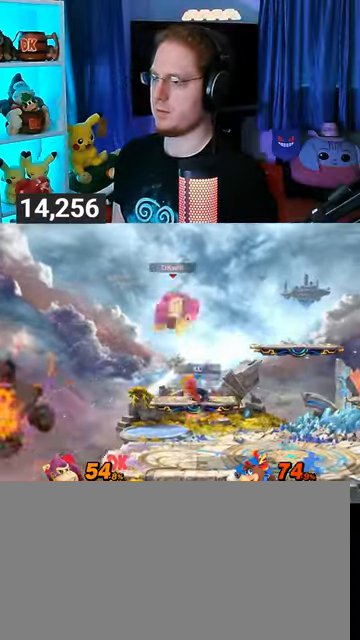
{"buttons": ["X"], "left_stick": "center", "right_stick": "center", "events": [[33, "Y", "up"], [33, "left_stick", "right"], [100, "Y", "down"], [200, "left_stick", "up-right"], [267, "Y", "up"], [433, "left_stick", "center"], [500, "X", "down"]]}
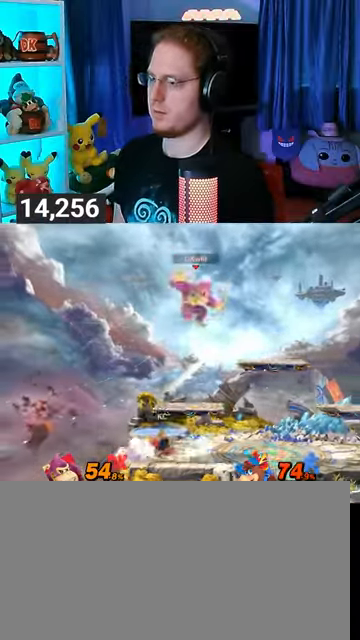
{"buttons": [], "left_stick": "right", "right_stick": "center", "events": [[33, "X", "up"], [67, "left_stick", "right"], [400, "left_stick", "center"], [467, "left_stick", "right"]]}
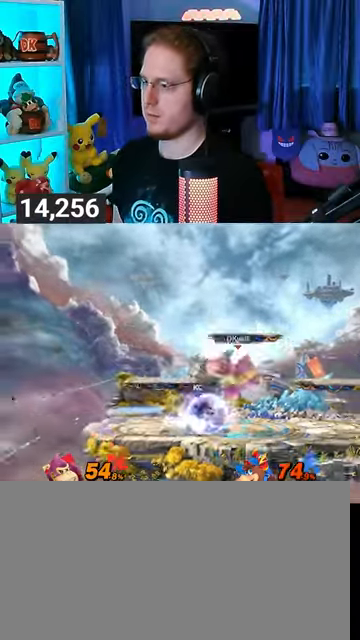
{"buttons": [], "left_stick": "up-left", "right_stick": "center", "events": [[167, "Y", "down"], [367, "left_stick", "up-left"], [400, "Y", "up"]]}
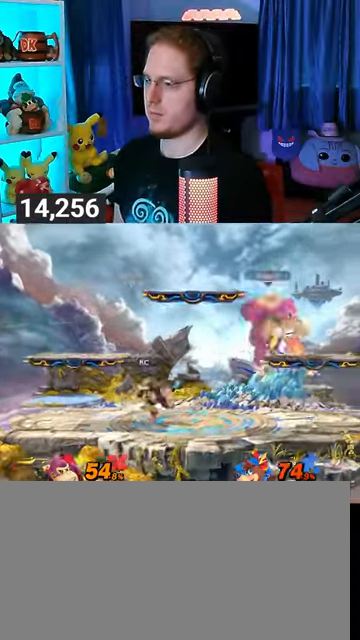
{"buttons": [], "left_stick": "right", "right_stick": "center", "events": [[67, "left_stick", "down-left"], [267, "left_stick", "center"], [367, "left_stick", "right"]]}
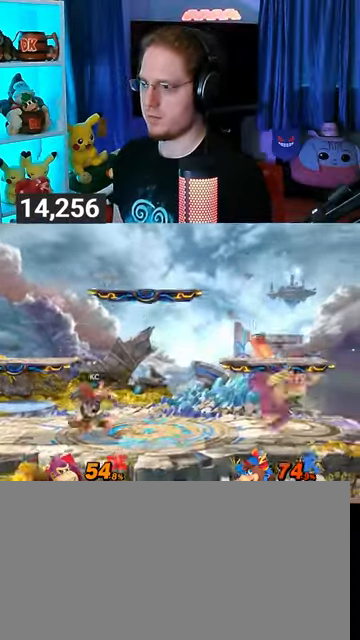
{"buttons": [], "left_stick": "left", "right_stick": "center", "events": [[33, "left_stick", "center"], [233, "left_stick", "left"]]}
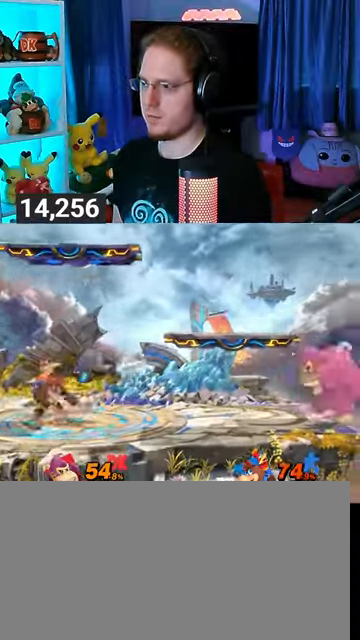
{"buttons": [], "left_stick": "left", "right_stick": "center", "events": [[100, "left_stick", "right"], [200, "left_stick", "center"], [433, "left_stick", "left"]]}
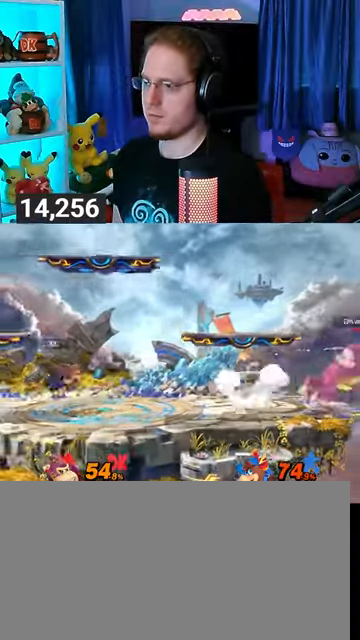
{"buttons": [], "left_stick": "down", "right_stick": "center", "events": [[200, "left_stick", "down"], [233, "B", "down"], [333, "B", "up"]]}
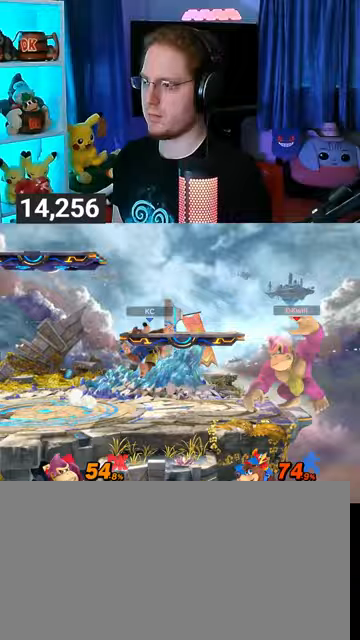
{"buttons": [], "left_stick": "down", "right_stick": "center", "events": [[233, "B", "down"], [267, "B", "up"]]}
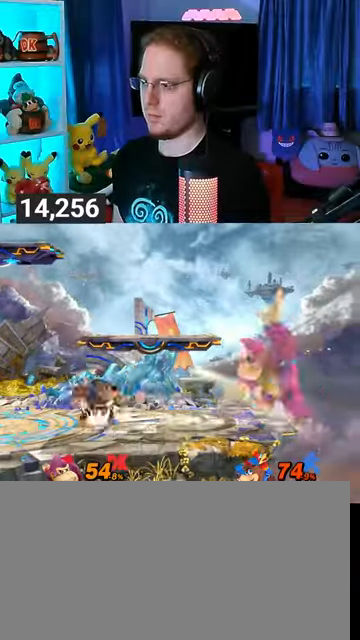
{"buttons": [], "left_stick": "center", "right_stick": "center", "events": [[133, "left_stick", "center"]]}
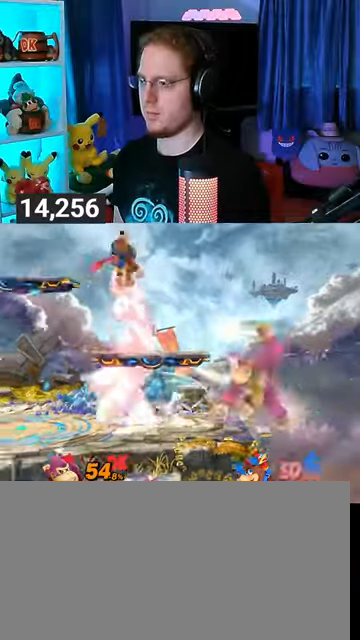
{"buttons": [], "left_stick": "center", "right_stick": "center", "events": []}
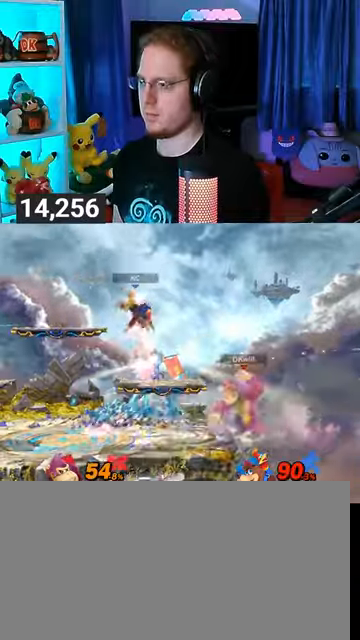
{"buttons": [], "left_stick": "right", "right_stick": "center", "events": [[33, "left_stick", "left"], [467, "left_stick", "right"]]}
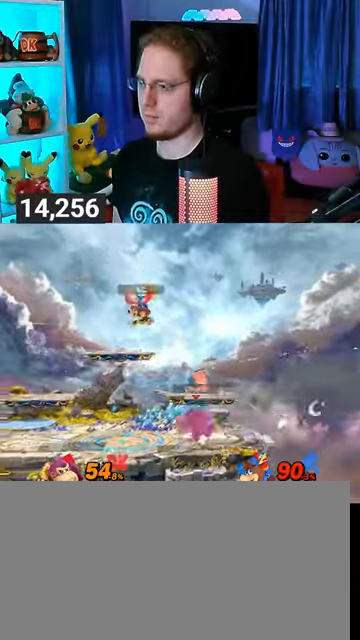
{"buttons": ["Y"], "left_stick": "center", "right_stick": "center", "events": [[233, "Y", "down"], [400, "left_stick", "center"]]}
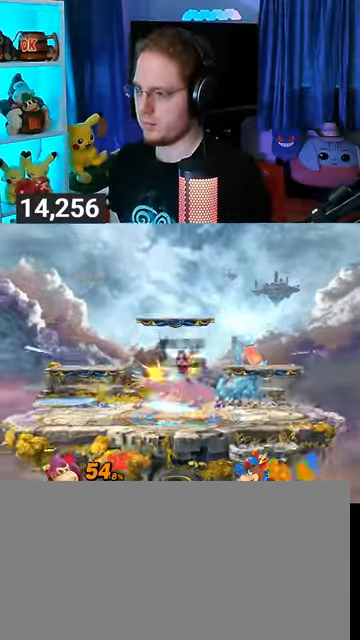
{"buttons": [], "left_stick": "left", "right_stick": "center", "events": [[67, "Y", "up"], [333, "left_stick", "left"]]}
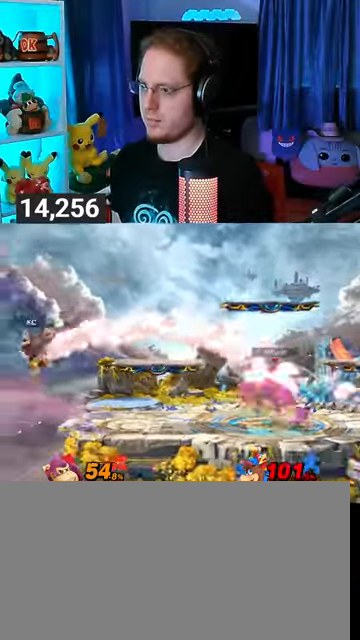
{"buttons": ["A"], "left_stick": "left", "right_stick": "center", "events": [[300, "left_stick", "right"], [333, "Y", "down"], [367, "left_stick", "left"], [467, "A", "down"], [500, "Y", "up"]]}
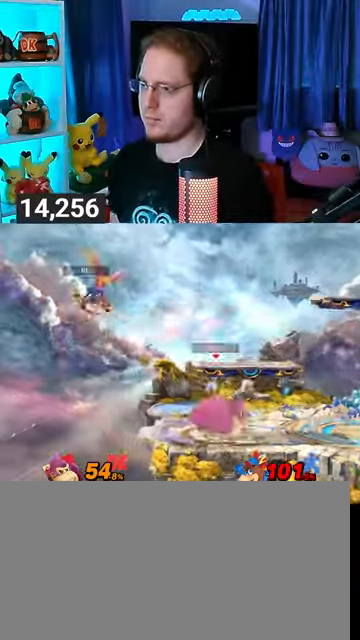
{"buttons": [], "left_stick": "right", "right_stick": "center", "events": [[100, "left_stick", "right"], [200, "A", "up"]]}
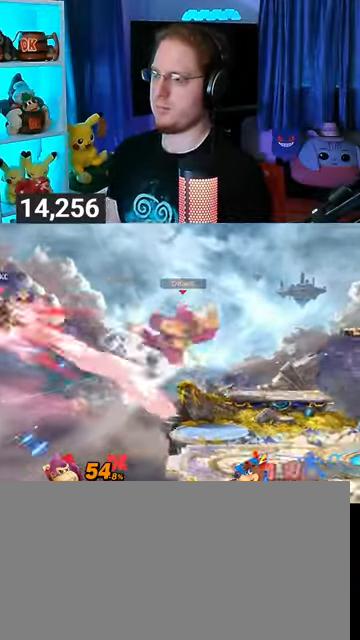
{"buttons": [], "left_stick": "center", "right_stick": "center", "events": [[367, "left_stick", "center"]]}